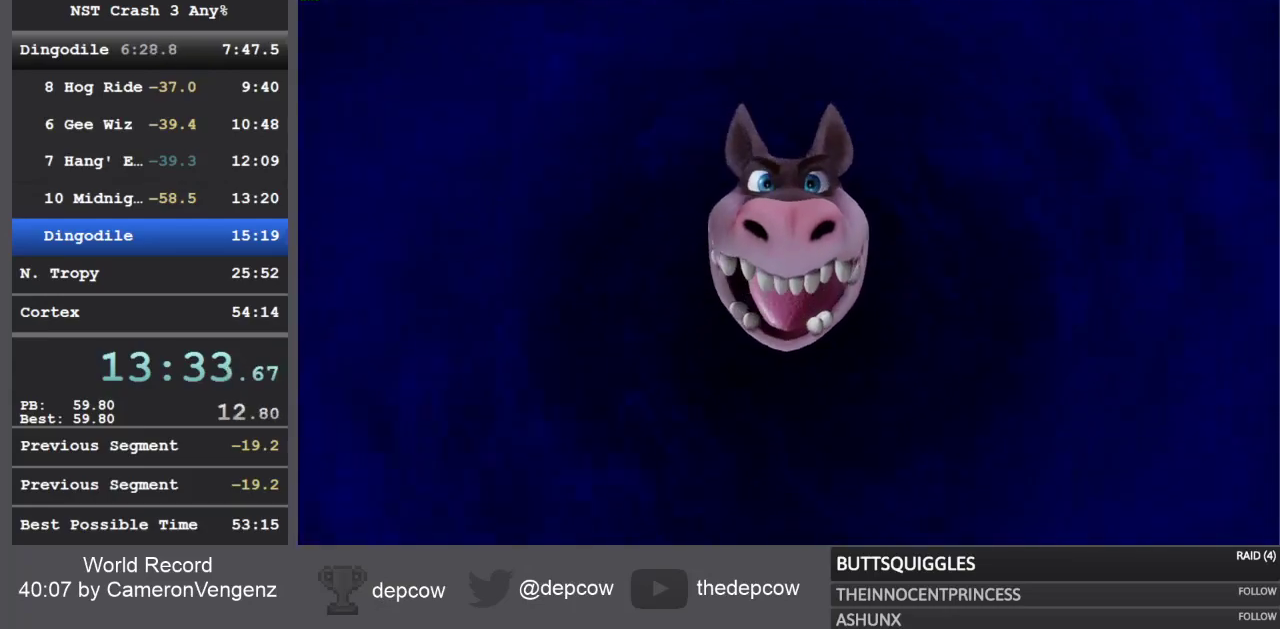
Gameplay with a controller (PlayStation layout); each line is a JSON object with the inputs held at the frame after it. "events" lists button and stick changes between this image and that frame as [ms after this image, input, new state], when the widget could be followed in between.
{"buttons": [], "left_stick": "center", "right_stick": "center", "events": [[50, "TRIANGLE", "up"], [100, "TRIANGLE", "down"], [200, "TRIANGLE", "up"], [217, "TRIANGLE", "down"], [283, "TRIANGLE", "up"], [333, "TRIANGLE", "down"], [383, "TRIANGLE", "up"], [450, "TRIANGLE", "down"], [500, "TRIANGLE", "up"]]}
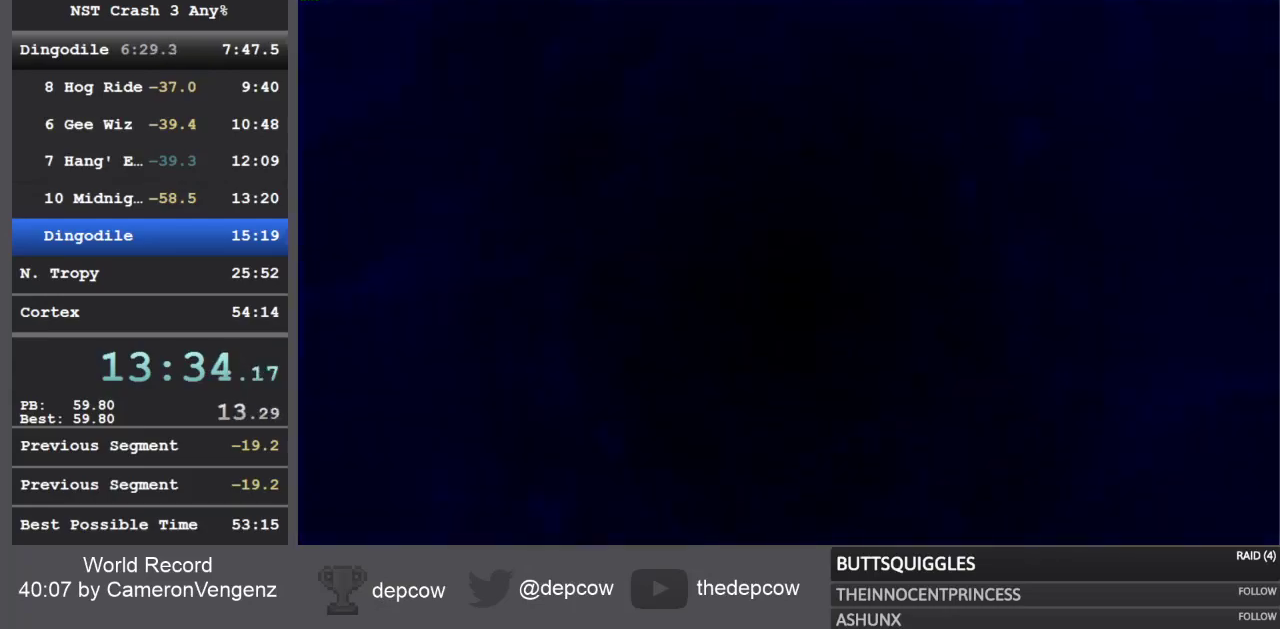
{"buttons": [], "left_stick": "center", "right_stick": "center", "events": [[50, "TRIANGLE", "down"], [150, "TRIANGLE", "up"]]}
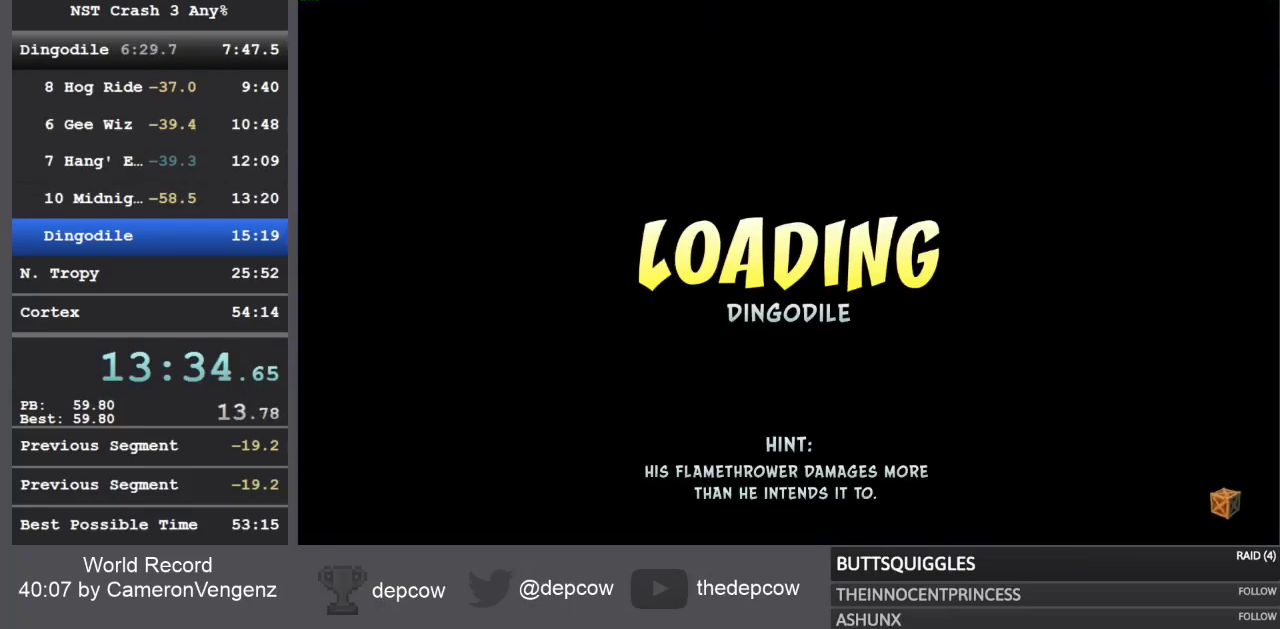
{"buttons": [], "left_stick": "center", "right_stick": "center", "events": []}
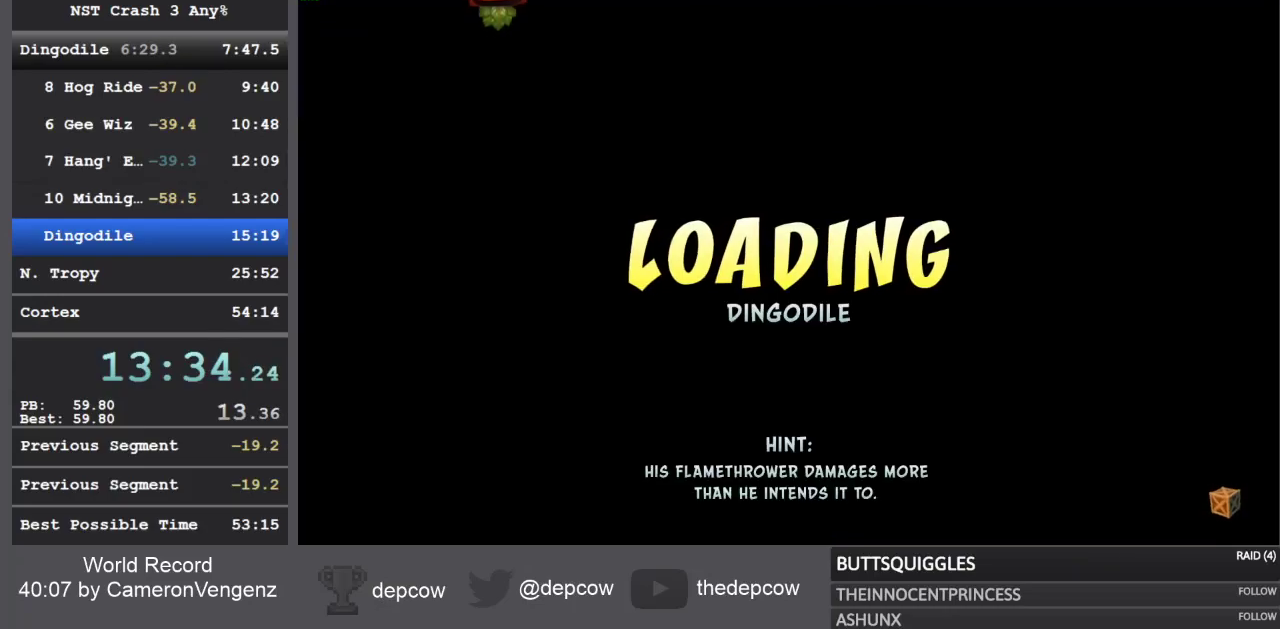
{"buttons": [], "left_stick": "center", "right_stick": "center", "events": []}
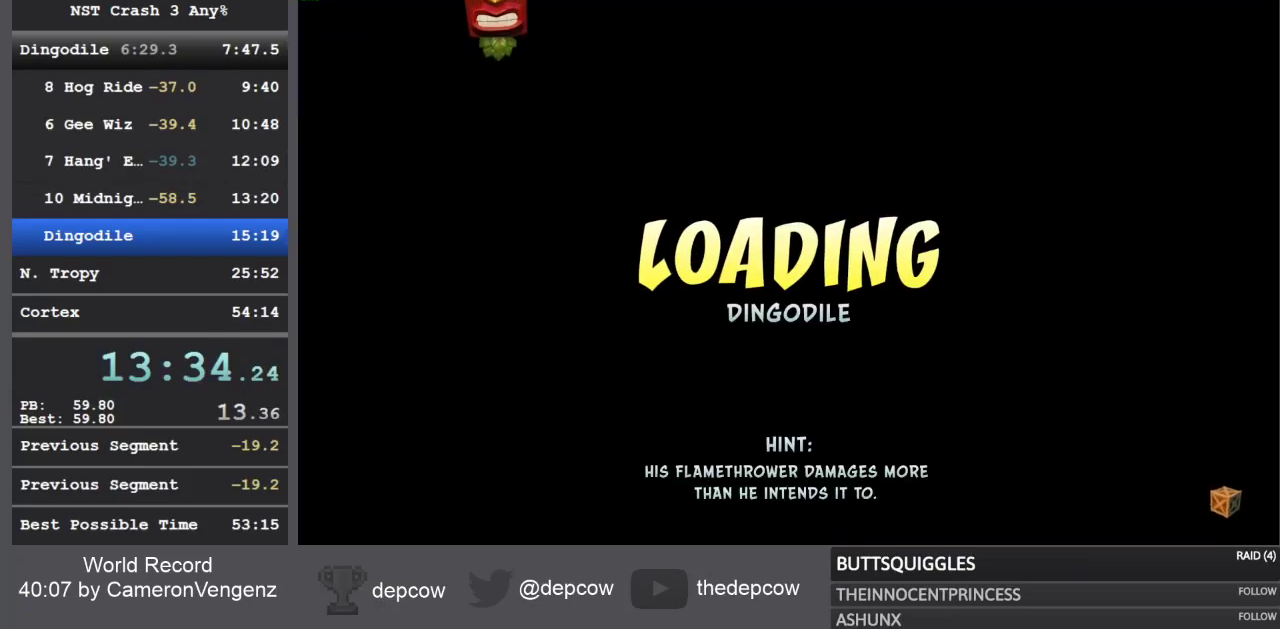
{"buttons": [], "left_stick": "center", "right_stick": "center", "events": []}
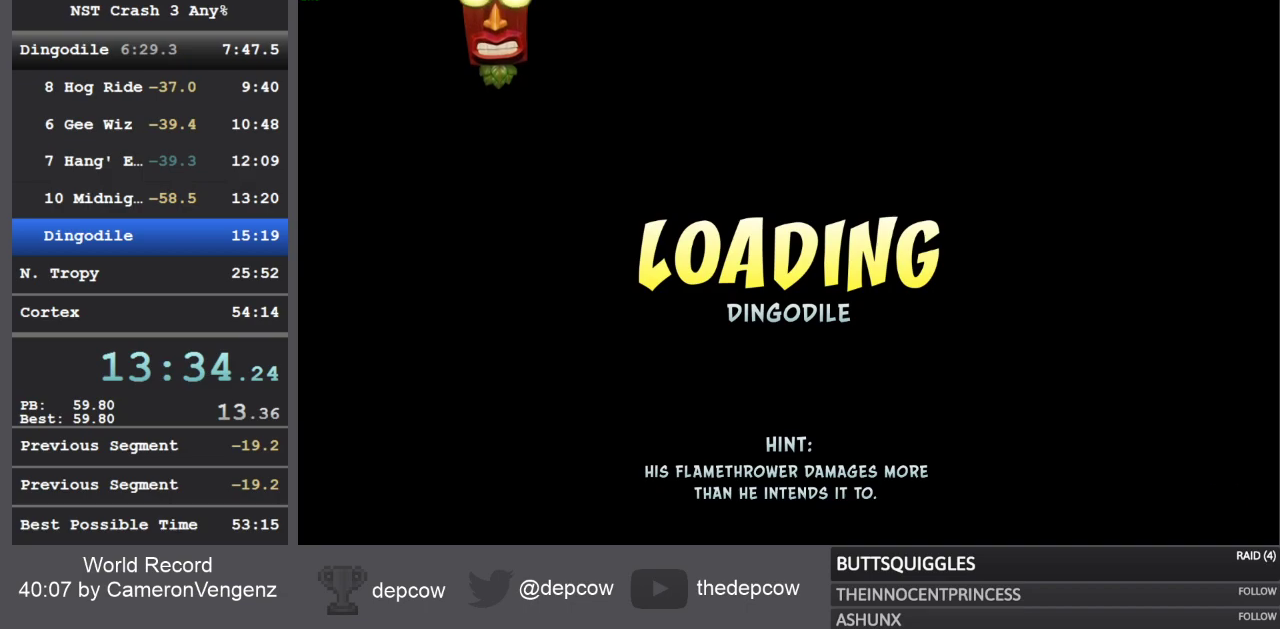
{"buttons": [], "left_stick": "center", "right_stick": "center", "events": []}
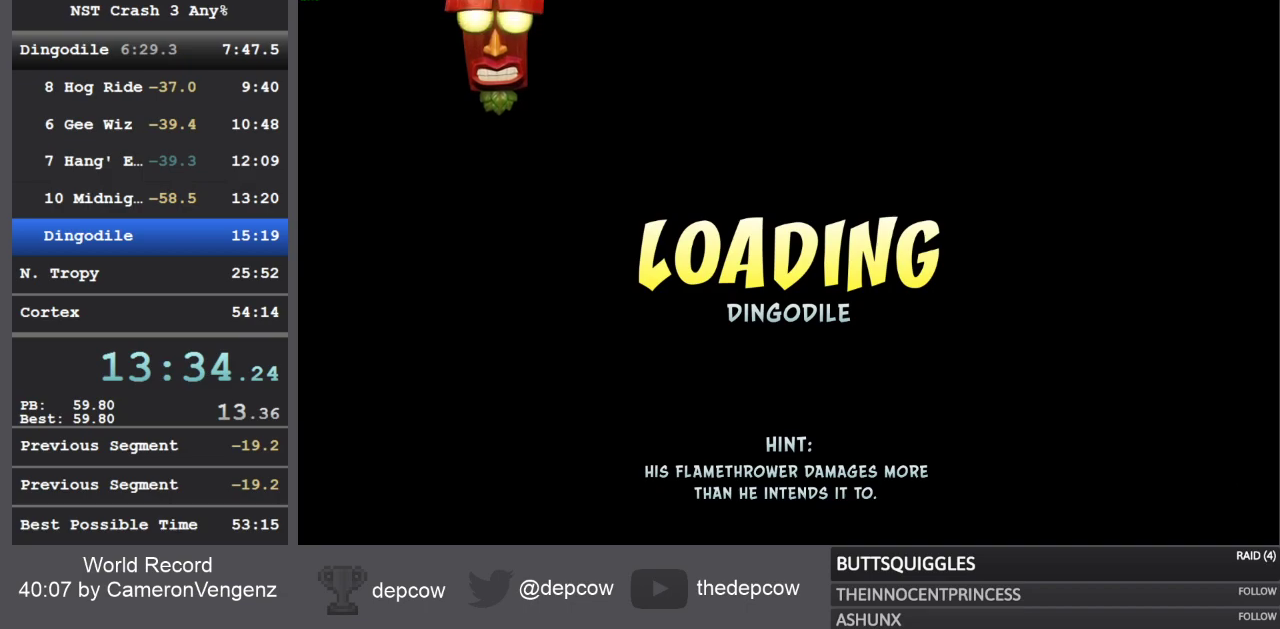
{"buttons": [], "left_stick": "center", "right_stick": "center", "events": []}
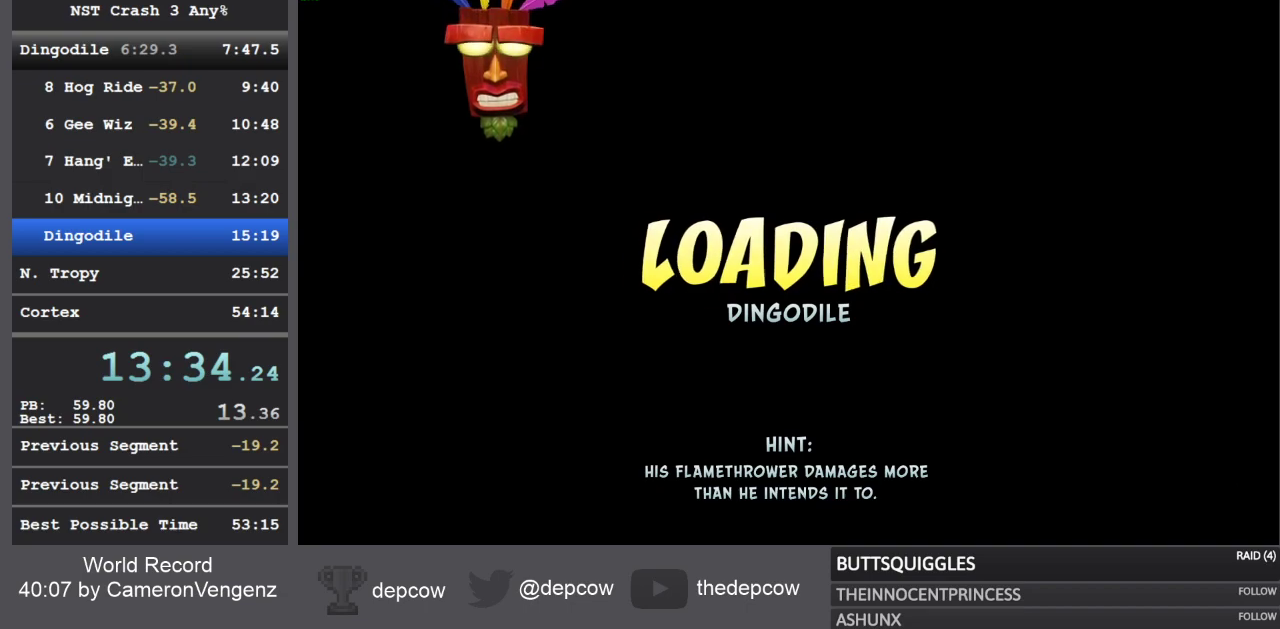
{"buttons": [], "left_stick": "center", "right_stick": "center", "events": [[183, "TRIANGLE", "down"], [250, "TRIANGLE", "up"], [333, "TRIANGLE", "down"], [350, "TRIANGLE", "up"], [417, "TRIANGLE", "down"], [450, "TRIANGLE", "up"]]}
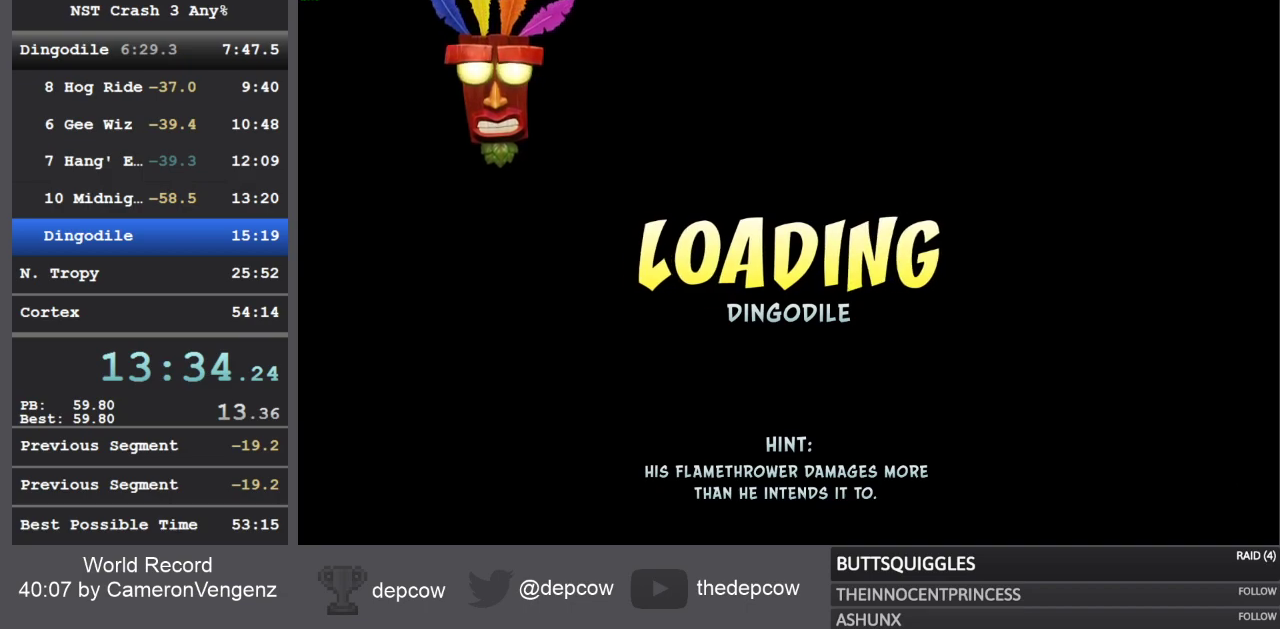
{"buttons": ["TRIANGLE"], "left_stick": "center", "right_stick": "center", "events": [[17, "TRIANGLE", "down"], [83, "TRIANGLE", "up"], [133, "TRIANGLE", "down"], [183, "TRIANGLE", "up"], [250, "TRIANGLE", "down"], [283, "TRIANGLE", "up"], [367, "TRIANGLE", "down"], [417, "TRIANGLE", "up"], [483, "TRIANGLE", "down"]]}
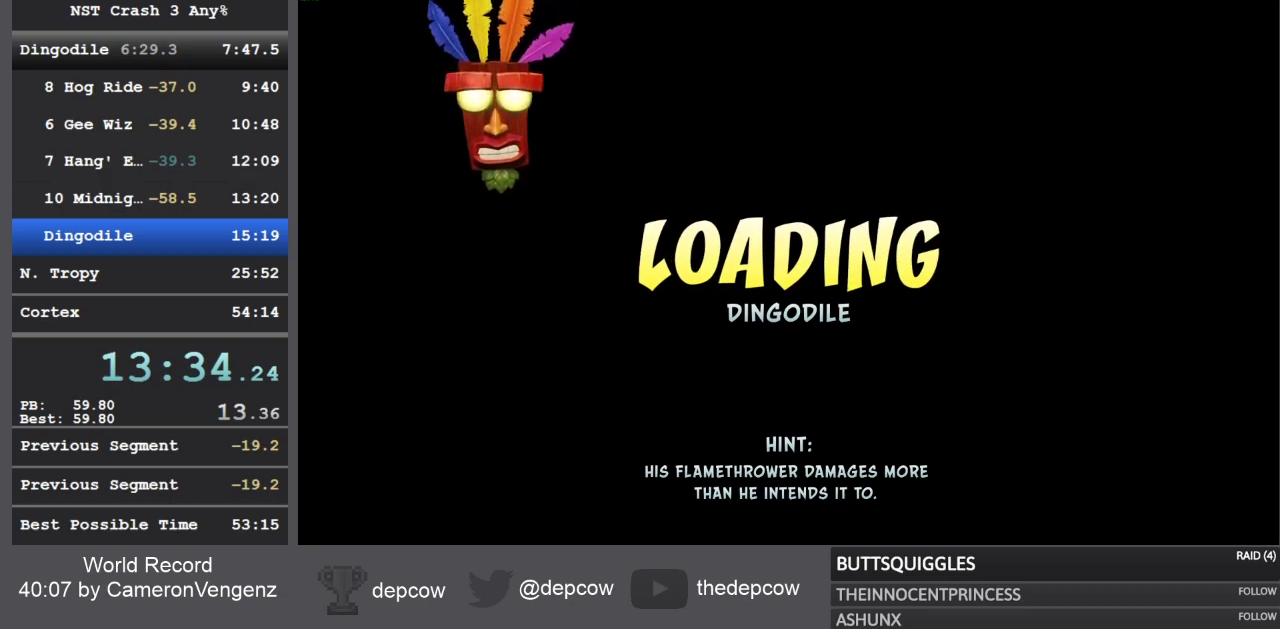
{"buttons": ["TRIANGLE"], "left_stick": "center", "right_stick": "center", "events": [[17, "TRIANGLE", "up"], [83, "TRIANGLE", "down"], [133, "TRIANGLE", "up"], [200, "TRIANGLE", "down"], [250, "TRIANGLE", "up"], [483, "TRIANGLE", "down"]]}
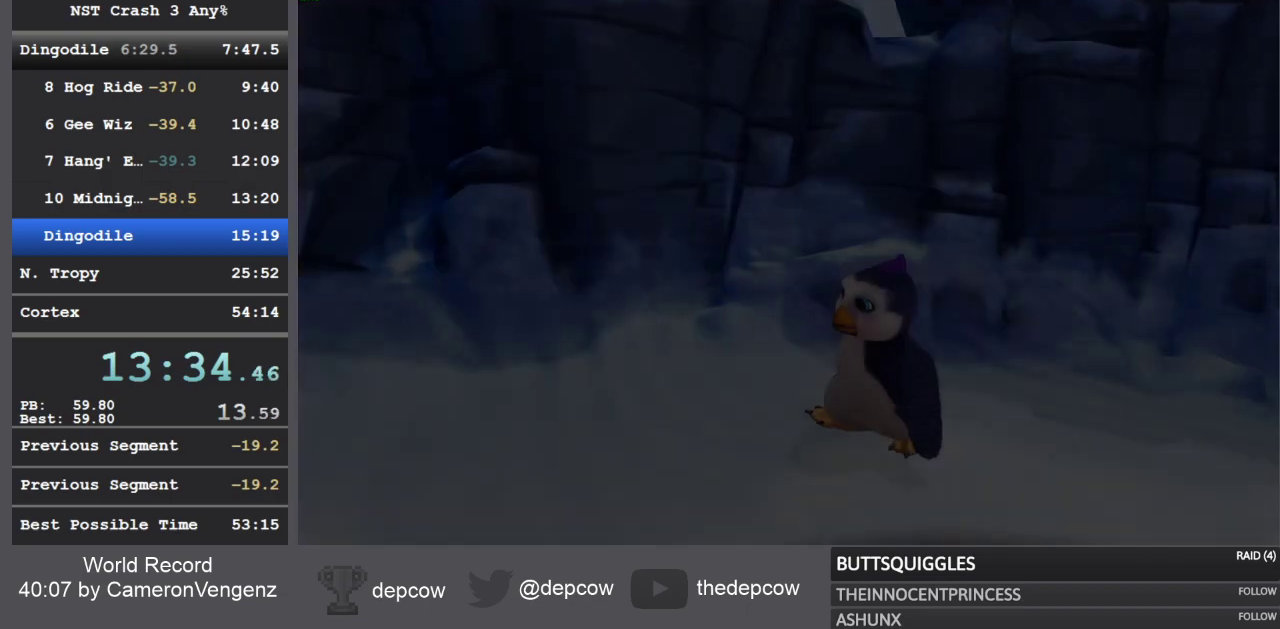
{"buttons": [], "left_stick": "center", "right_stick": "center", "events": [[83, "TRIANGLE", "up"], [117, "TRIANGLE", "down"], [267, "TRIANGLE", "up"], [317, "TRIANGLE", "down"], [383, "TRIANGLE", "up"], [417, "TRIANGLE", "down"], [483, "TRIANGLE", "up"]]}
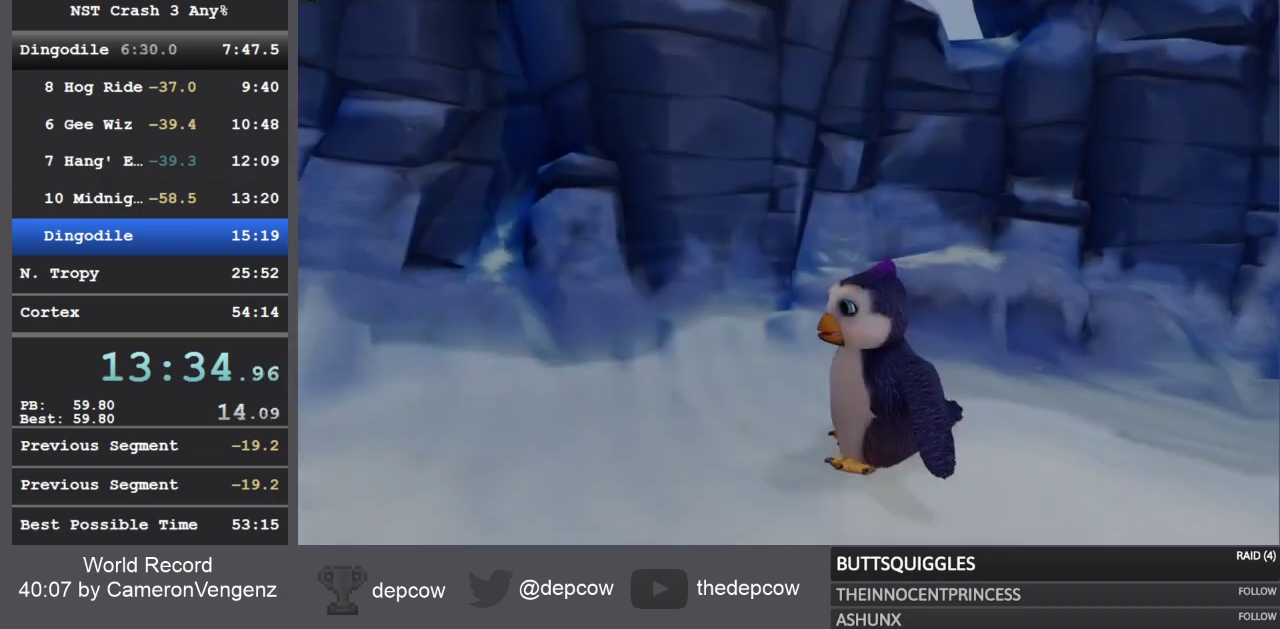
{"buttons": ["TRIANGLE"], "left_stick": "center", "right_stick": "center", "events": [[50, "TRIANGLE", "down"], [117, "TRIANGLE", "up"], [150, "TRIANGLE", "down"], [217, "TRIANGLE", "up"], [283, "TRIANGLE", "down"], [317, "TRIANGLE", "up"], [383, "TRIANGLE", "down"], [450, "TRIANGLE", "up"], [483, "TRIANGLE", "down"]]}
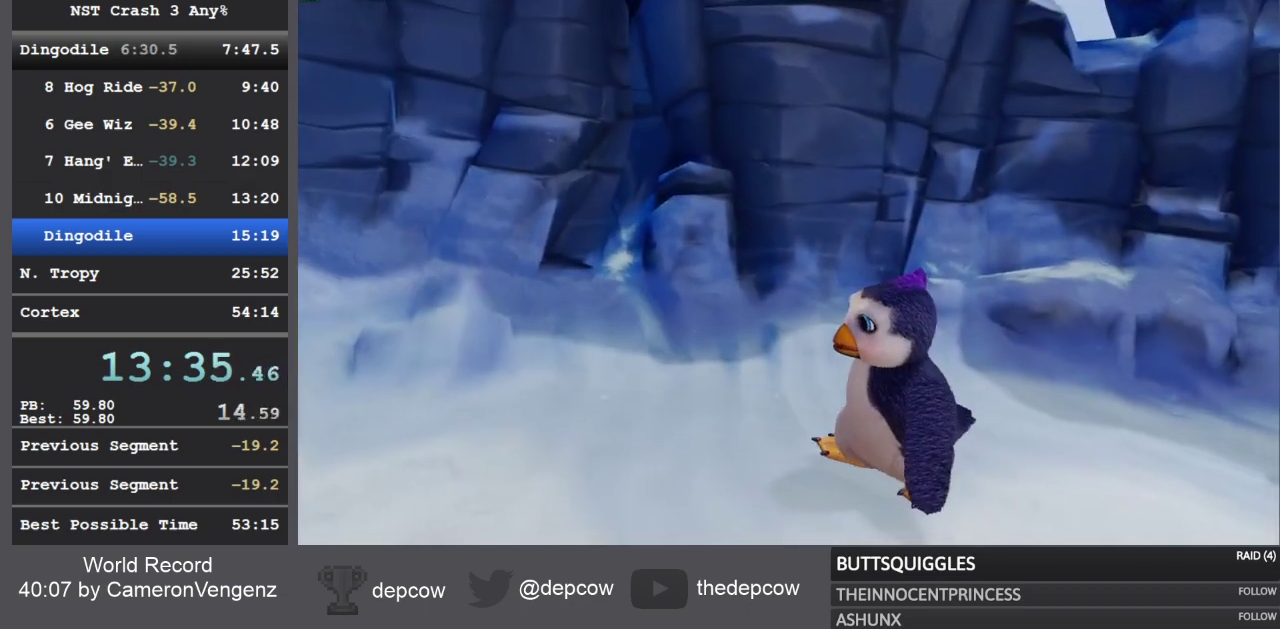
{"buttons": [], "left_stick": "center", "right_stick": "center", "events": [[50, "TRIANGLE", "up"], [117, "TRIANGLE", "down"], [150, "TRIANGLE", "up"], [233, "TRIANGLE", "down"], [250, "TRIANGLE", "up"], [333, "TRIANGLE", "down"], [383, "TRIANGLE", "up"], [450, "TRIANGLE", "down"], [483, "TRIANGLE", "up"]]}
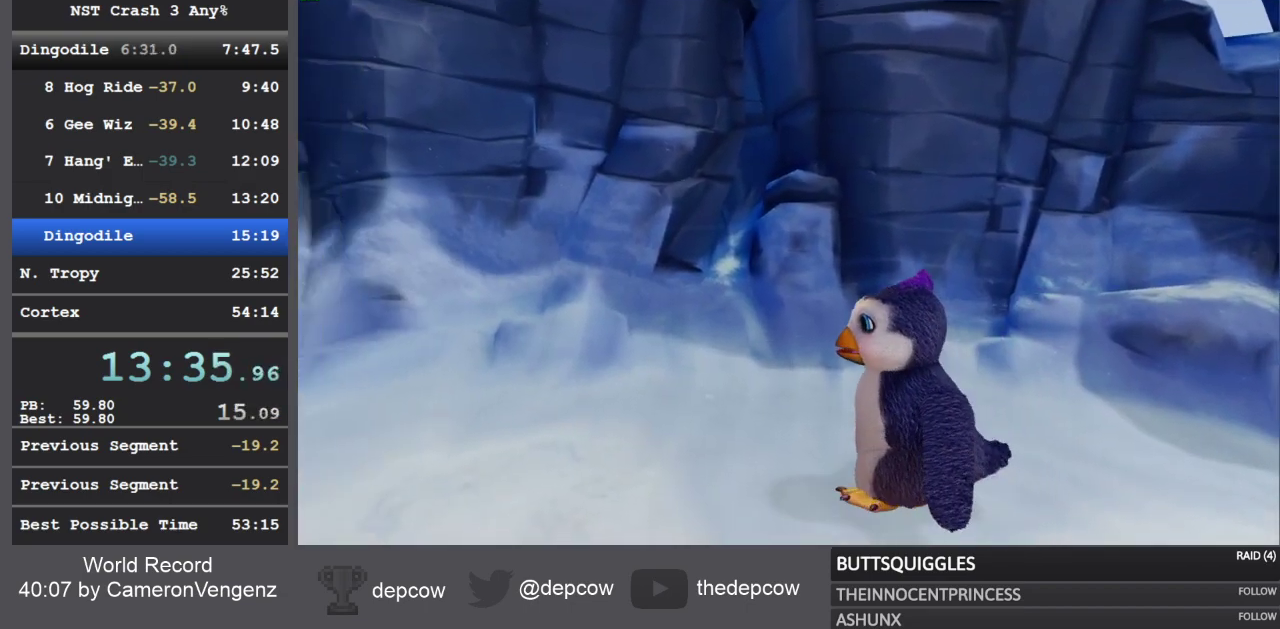
{"buttons": ["TRIANGLE"], "left_stick": "center", "right_stick": "center", "events": [[50, "TRIANGLE", "down"], [83, "TRIANGLE", "up"], [150, "TRIANGLE", "down"], [217, "TRIANGLE", "up"], [267, "TRIANGLE", "down"], [317, "TRIANGLE", "up"], [350, "TRIANGLE", "down"], [417, "TRIANGLE", "up"], [483, "TRIANGLE", "down"]]}
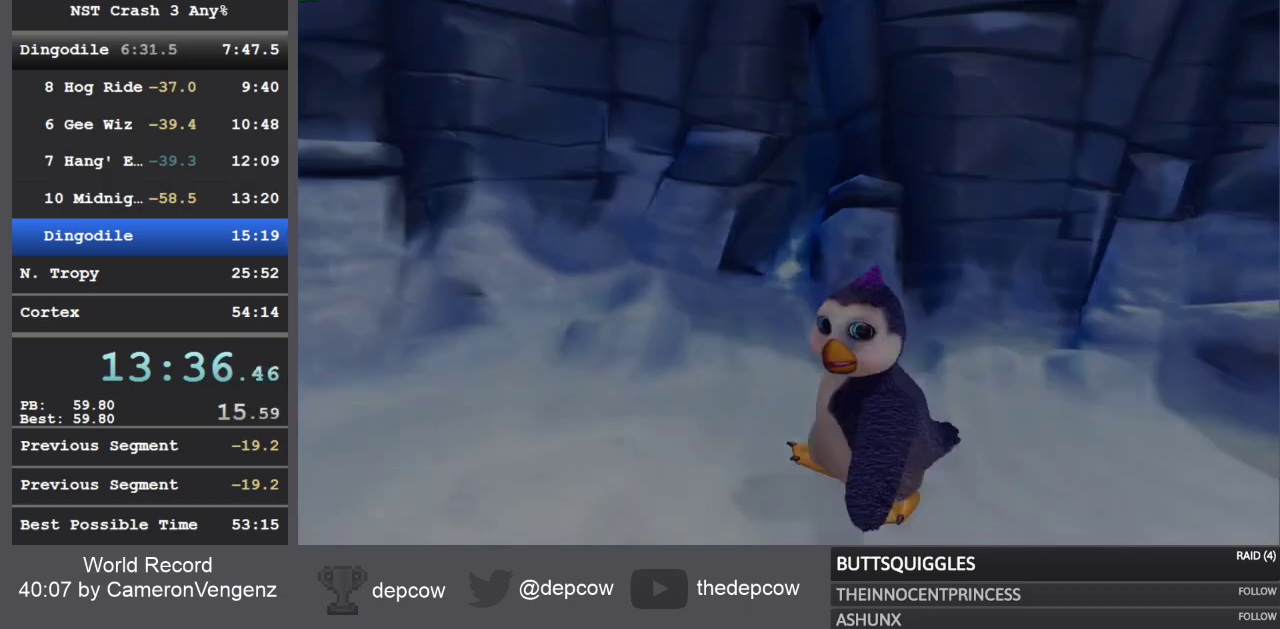
{"buttons": [], "left_stick": "center", "right_stick": "center", "events": [[17, "TRIANGLE", "up"], [83, "TRIANGLE", "down"], [117, "TRIANGLE", "up"], [183, "TRIANGLE", "down"], [267, "TRIANGLE", "up"]]}
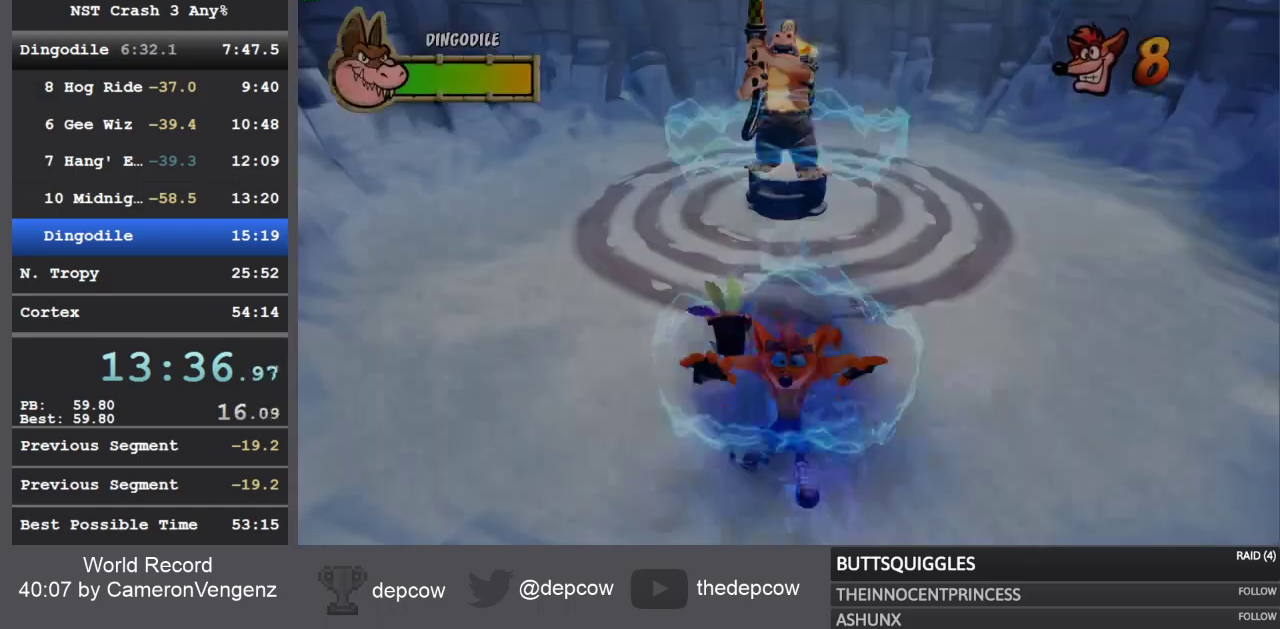
{"buttons": [], "left_stick": "center", "right_stick": "center", "events": []}
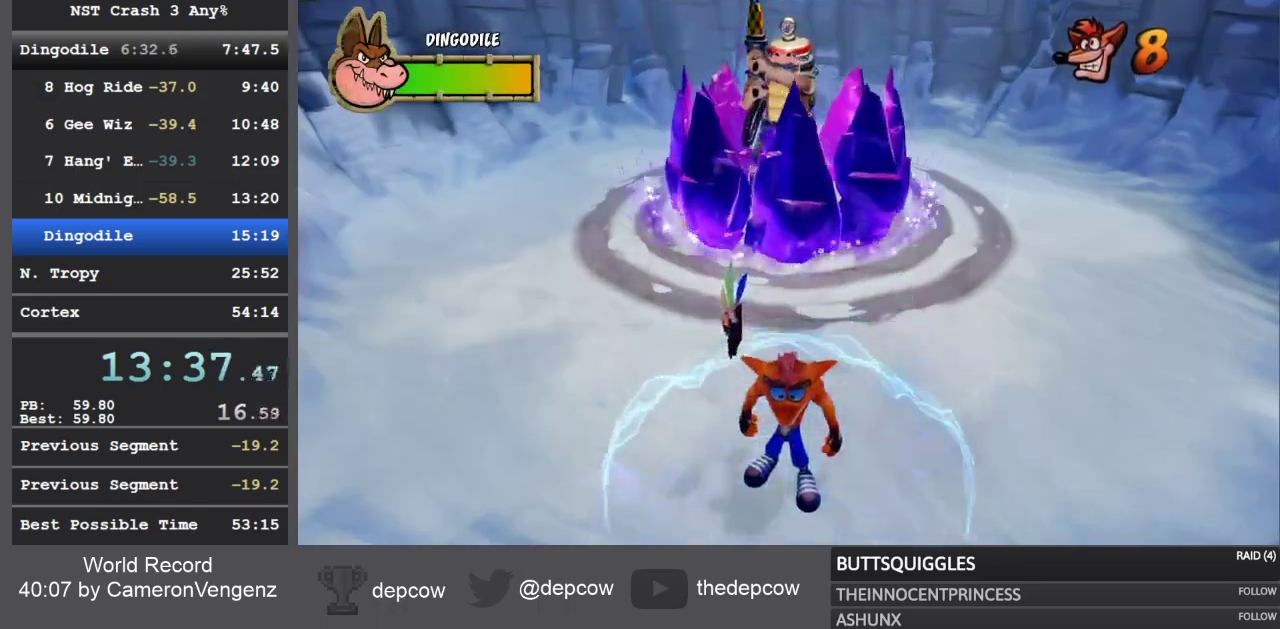
{"buttons": [], "left_stick": "center", "right_stick": "center", "events": []}
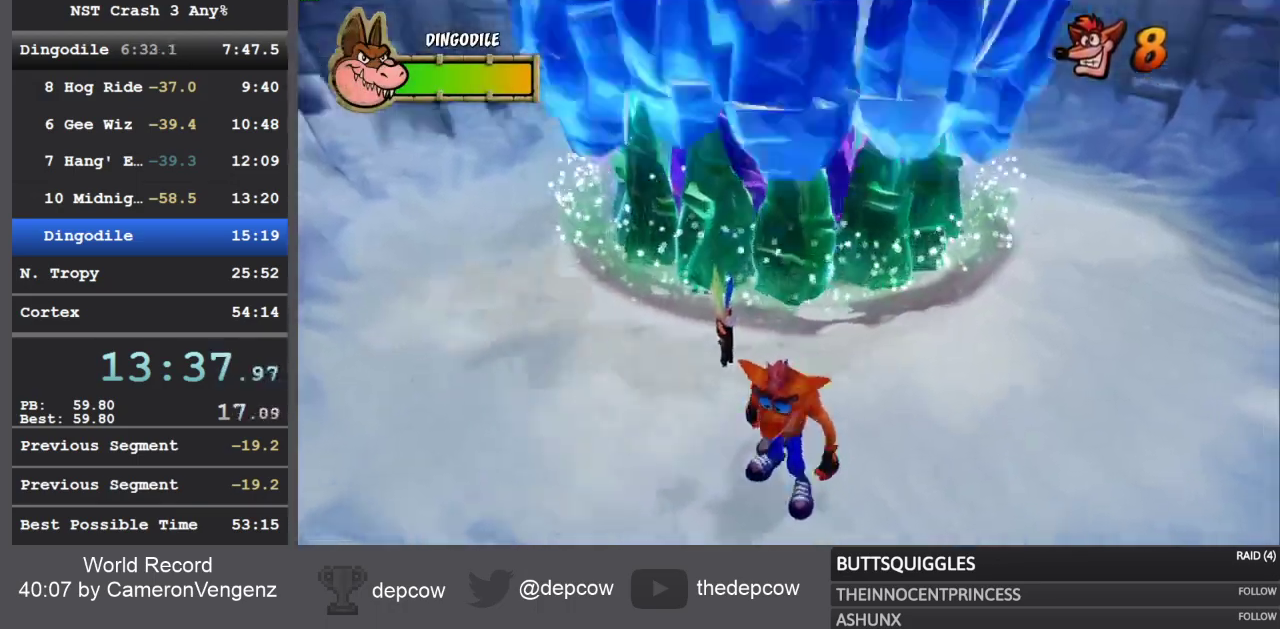
{"buttons": ["CROSS", "SQUARE", "R1"], "left_stick": "center", "right_stick": "center", "events": [[33, "R1", "down"], [117, "CROSS", "down"], [200, "SQUARE", "down"]]}
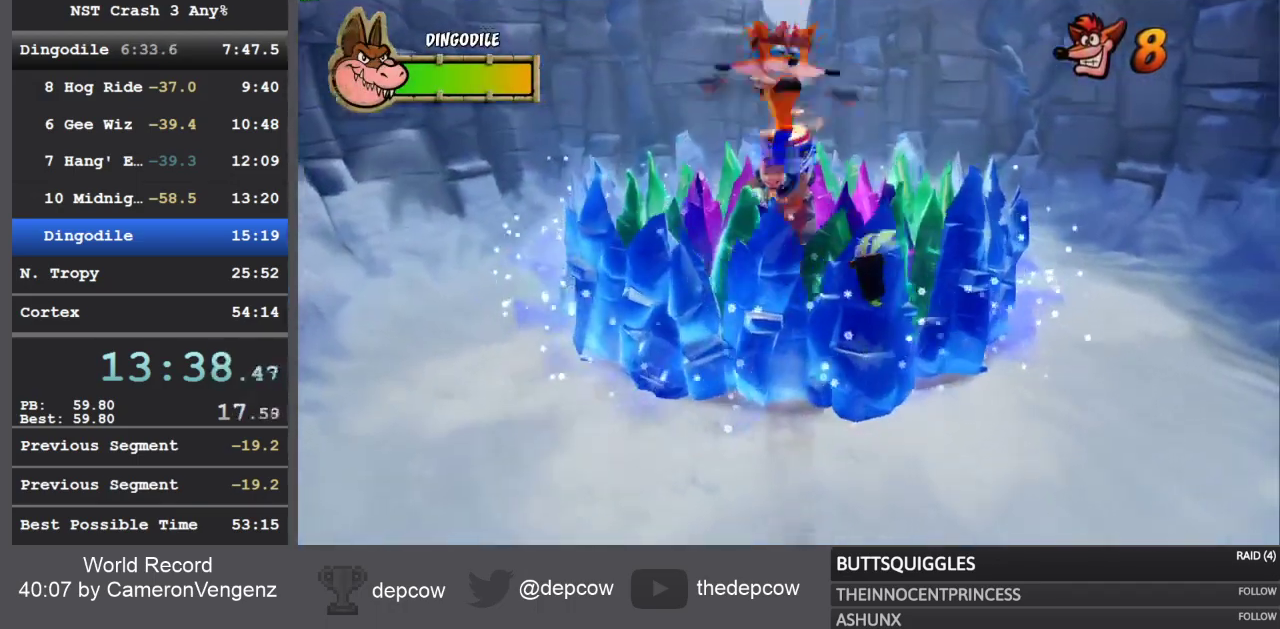
{"buttons": [], "left_stick": "up", "right_stick": "center", "events": [[50, "left_stick", "up"], [267, "SQUARE", "up"], [300, "CROSS", "up"], [300, "R1", "up"]]}
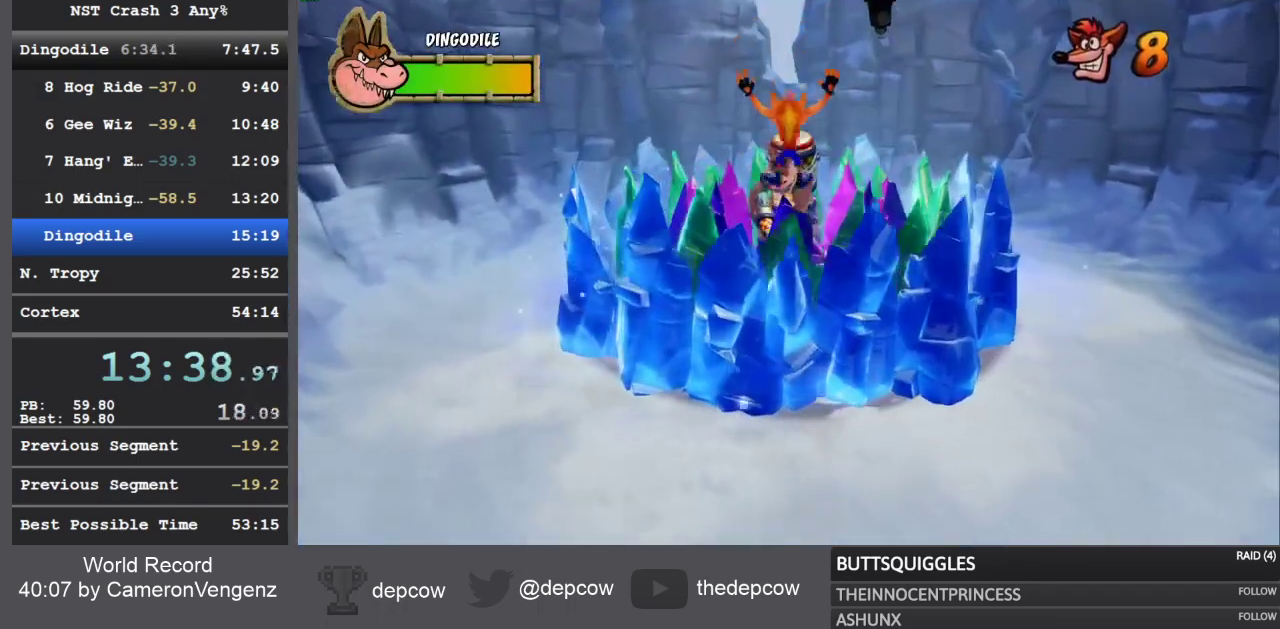
{"buttons": [], "left_stick": "right", "right_stick": "center", "events": [[33, "SQUARE", "down"], [400, "SQUARE", "up"], [450, "left_stick", "right"]]}
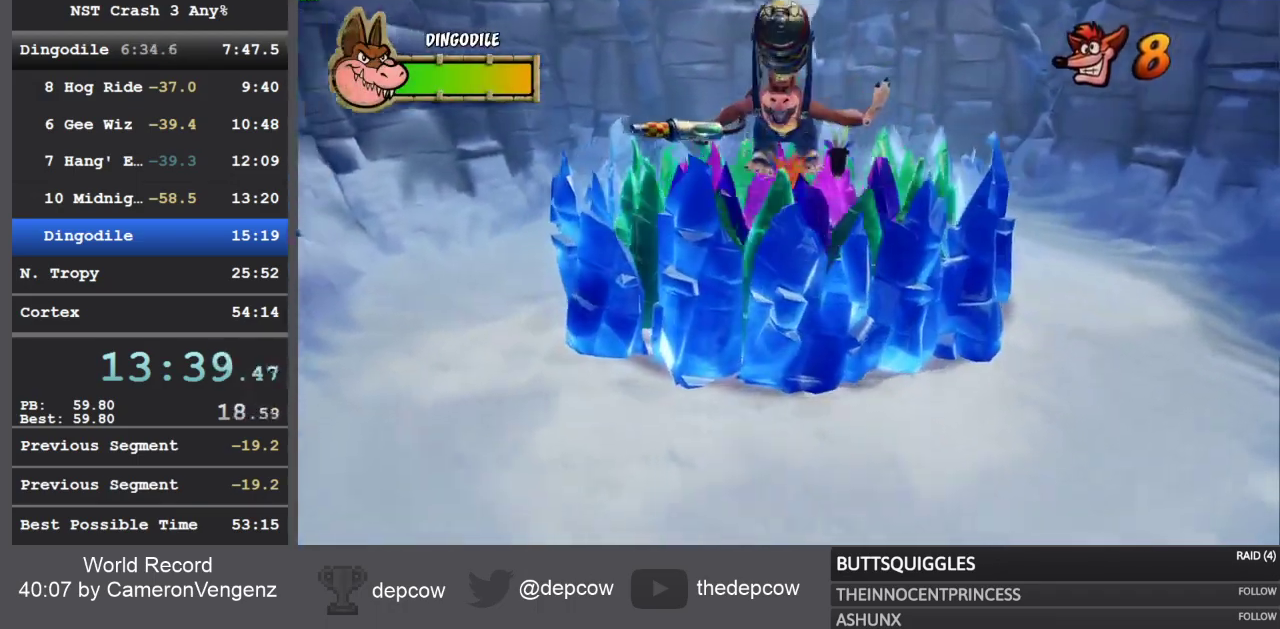
{"buttons": ["CROSS", "SQUARE", "R1", "L3"], "left_stick": "down", "right_stick": "center", "events": [[100, "R1", "down"], [267, "CROSS", "down"], [300, "L3", "down"], [300, "SQUARE", "down"], [300, "left_stick", "down"]]}